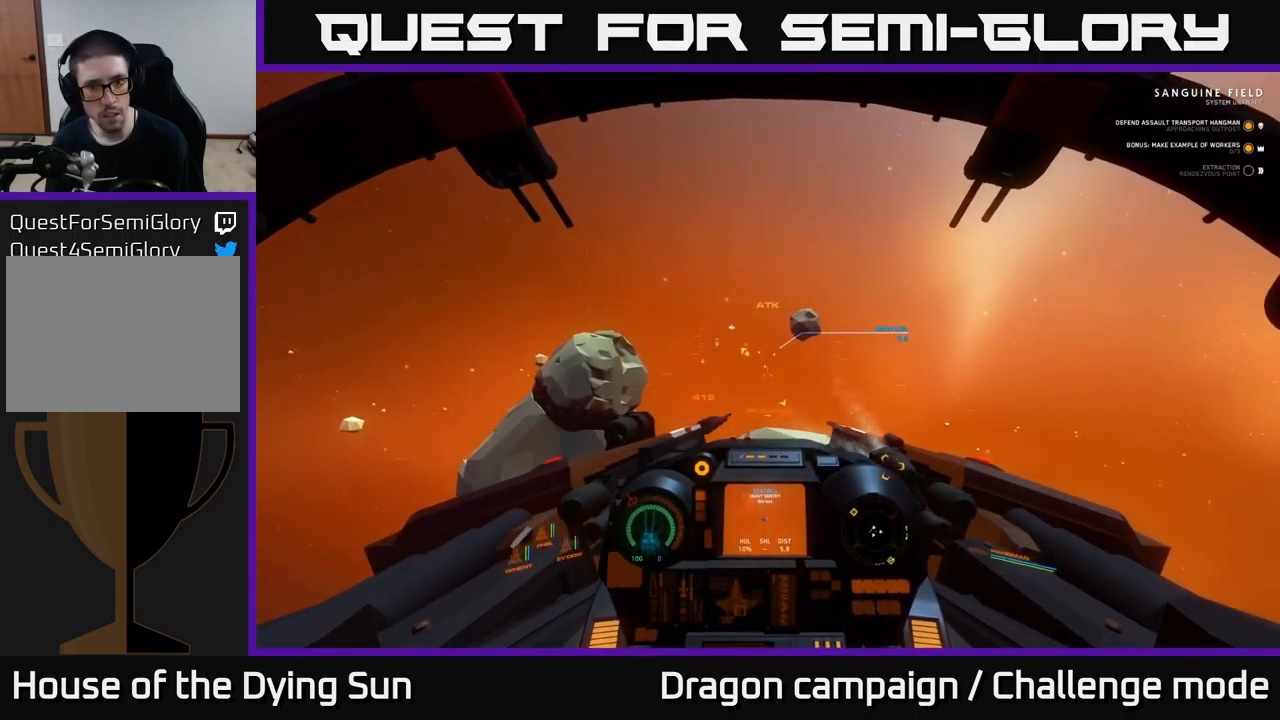
Gameplay with a controller (Xbox layout); each line is a JSON object with the inputs held at the frame after it. "events" lists button and stick changes between this image and that frame as [ms after this image, input, new state], when the widget could be followed in between.
{"buttons": ["L2"], "left_stick": "center", "right_stick": "center", "events": [[267, "right_stick", "up"], [367, "right_stick", "center"]]}
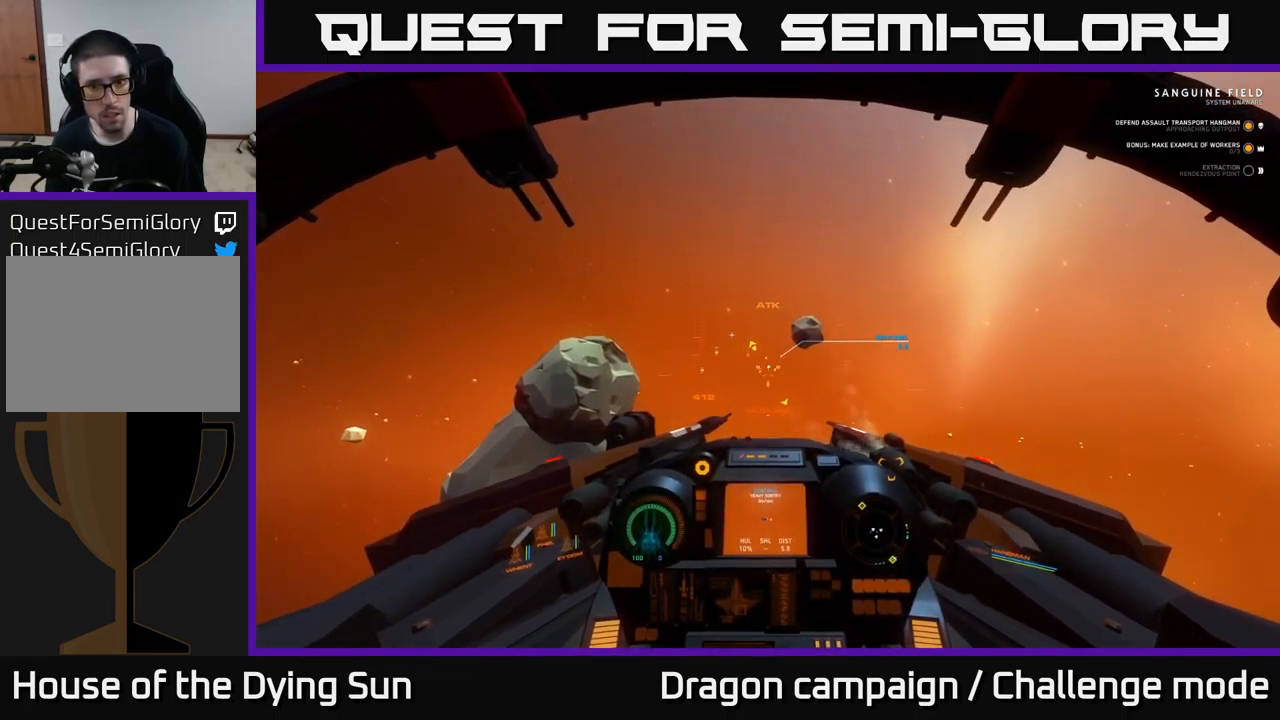
{"buttons": ["L2"], "left_stick": "center", "right_stick": "center", "events": [[400, "right_stick", "up"], [483, "right_stick", "center"]]}
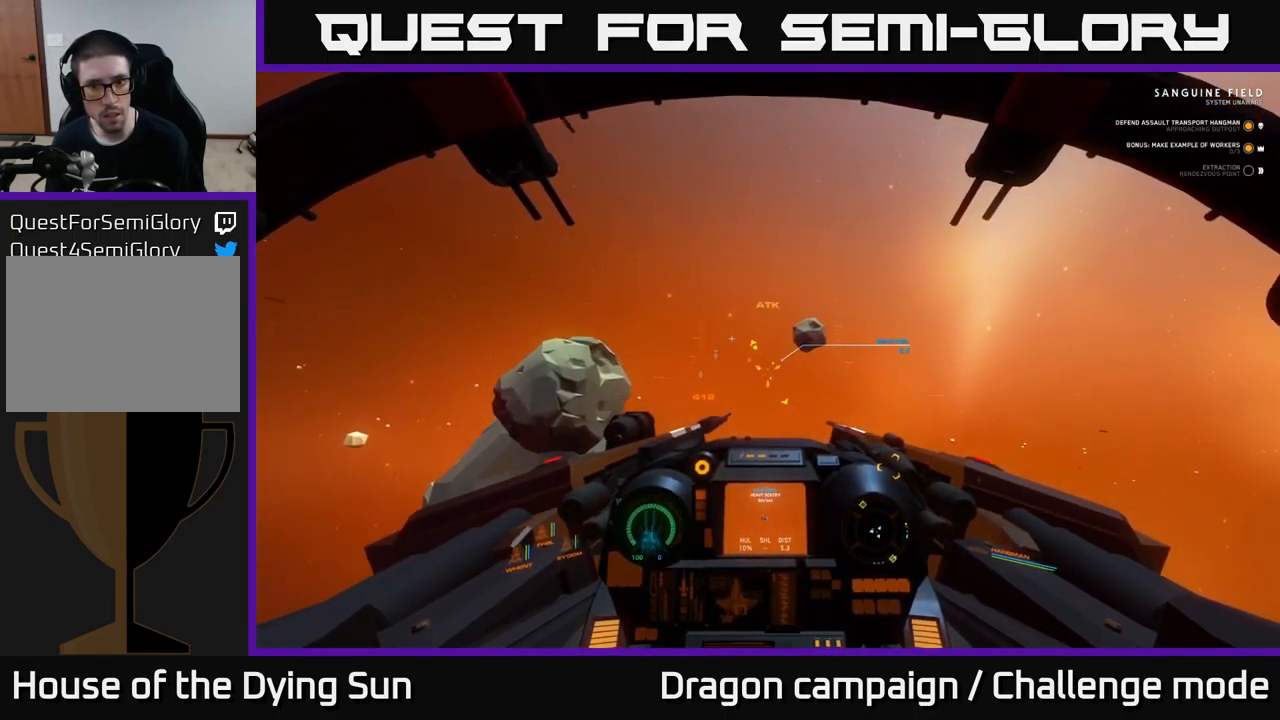
{"buttons": ["L2"], "left_stick": "center", "right_stick": "down-left", "events": [[283, "R2", "down"], [367, "R2", "up"], [483, "right_stick", "down-left"]]}
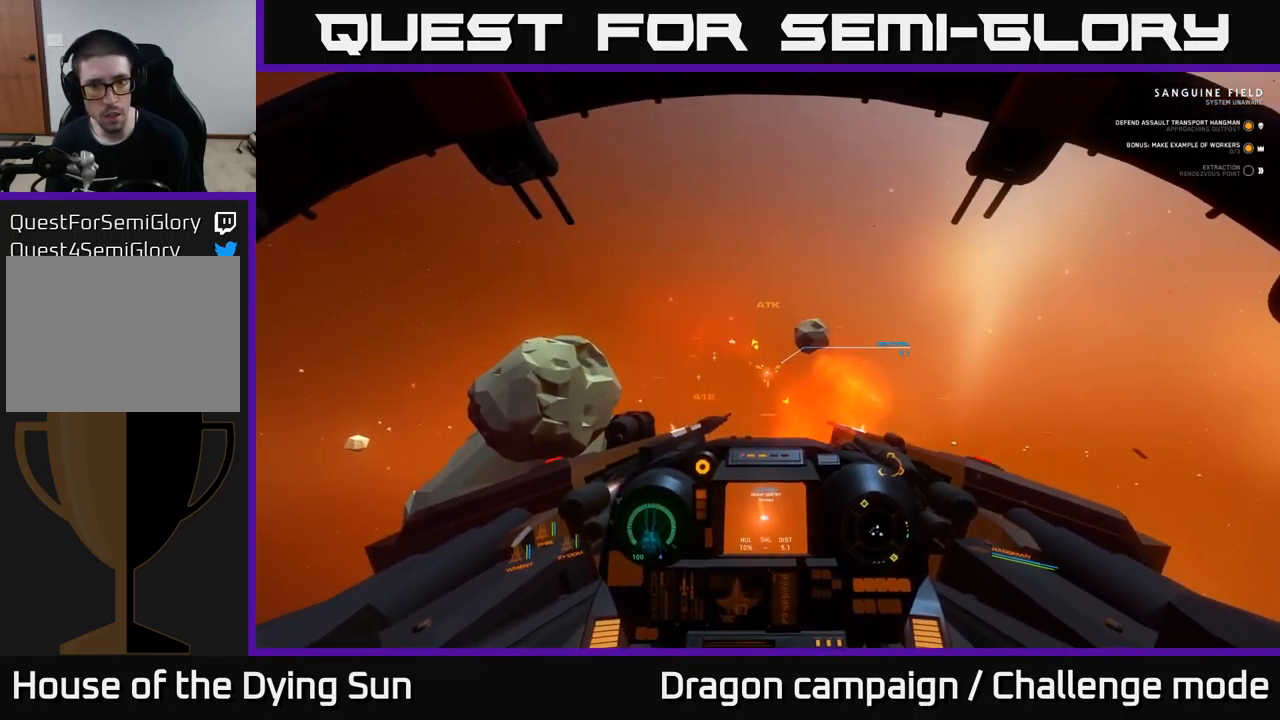
{"buttons": ["L2"], "left_stick": "center", "right_stick": "left", "events": [[50, "right_stick", "left"], [283, "right_stick", "up-left"], [383, "right_stick", "left"]]}
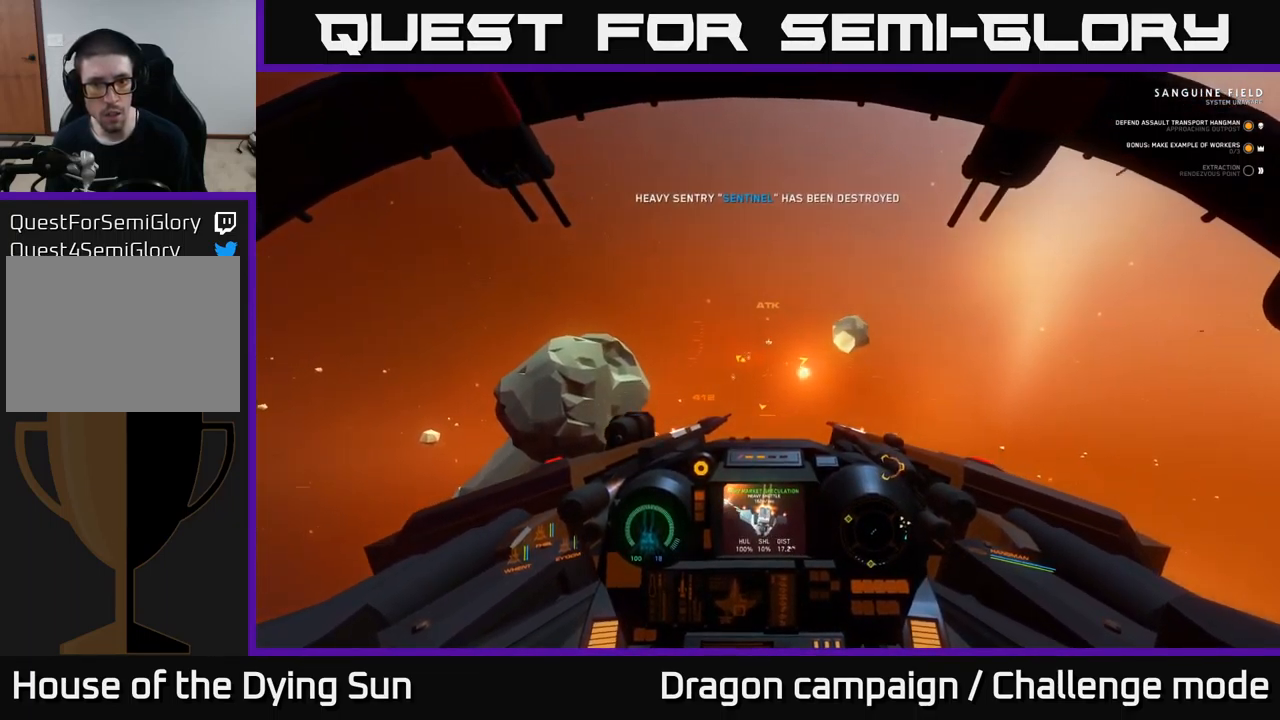
{"buttons": [], "left_stick": "center", "right_stick": "up-right", "events": [[100, "right_stick", "center"], [250, "L2", "up"], [267, "R1", "down"], [350, "right_stick", "right"], [383, "R1", "up"], [450, "right_stick", "up-right"]]}
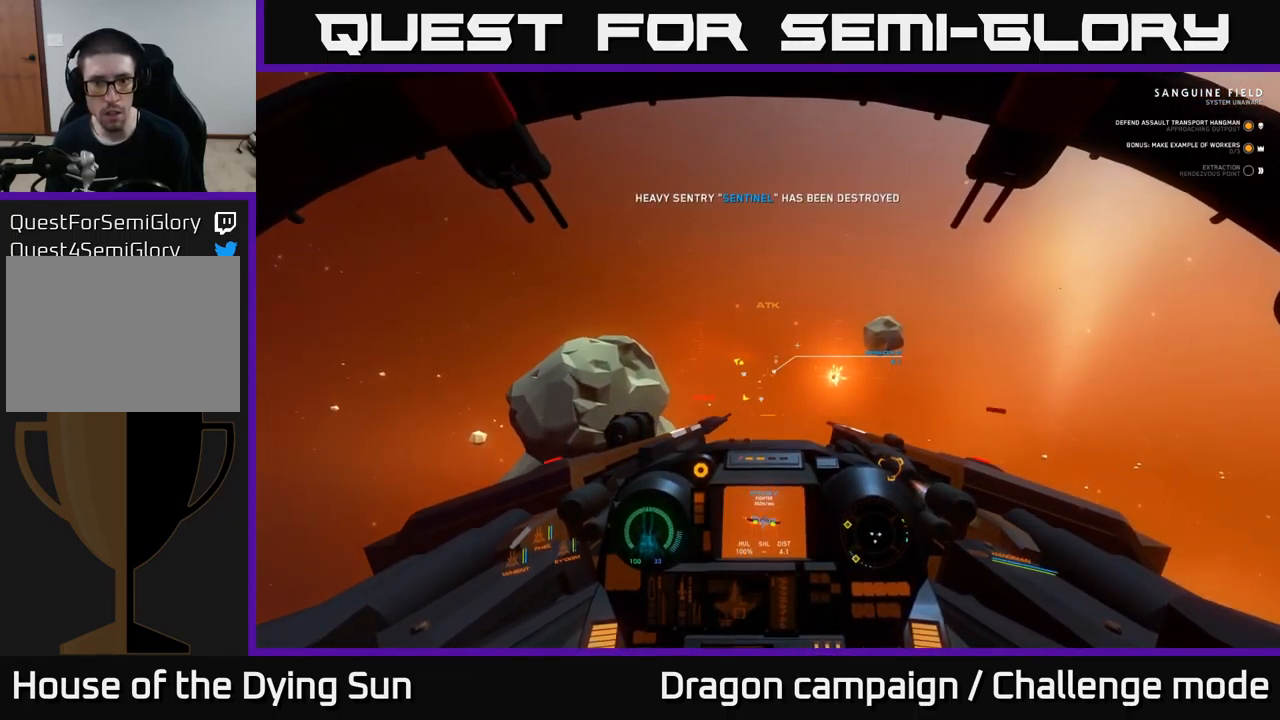
{"buttons": ["L2", "R1"], "left_stick": "center", "right_stick": "left", "events": [[267, "R1", "down"], [350, "R1", "up"], [433, "right_stick", "left"], [467, "R1", "down"], [483, "L2", "down"]]}
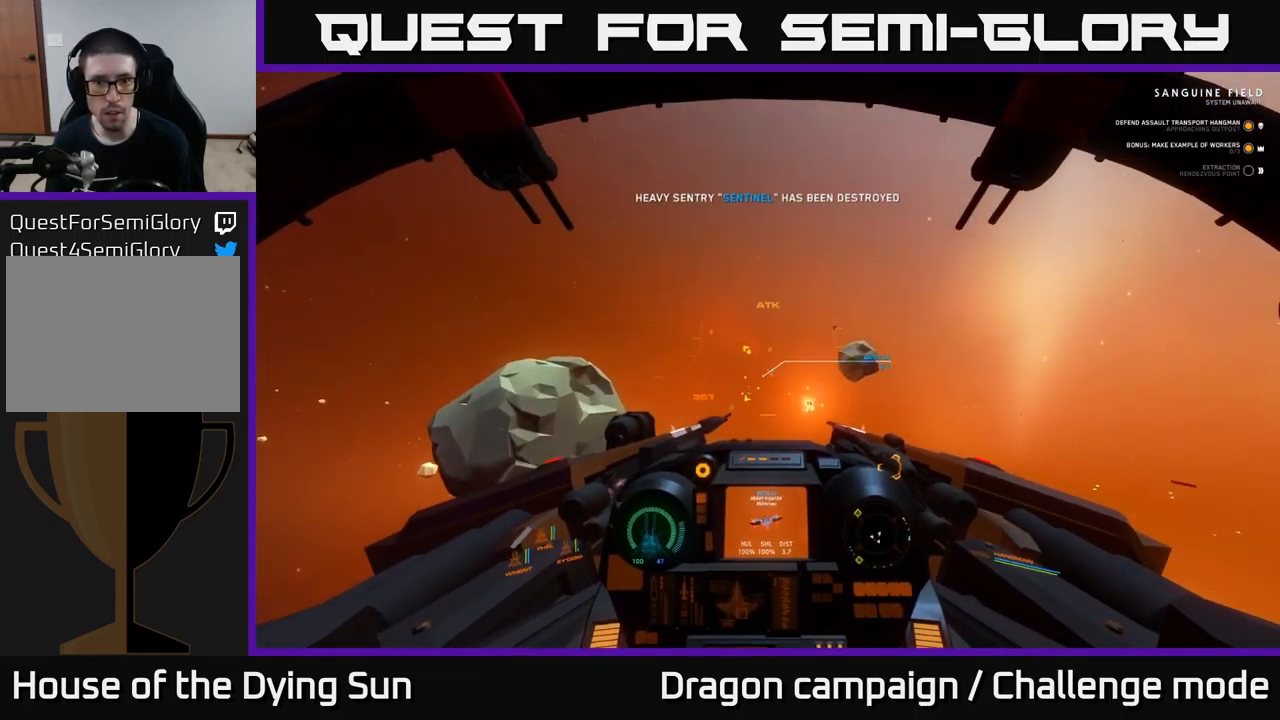
{"buttons": ["L2"], "left_stick": "center", "right_stick": "down-left", "events": [[33, "right_stick", "center"], [67, "R1", "up"], [250, "right_stick", "down-right"], [333, "right_stick", "center"], [500, "right_stick", "down-left"]]}
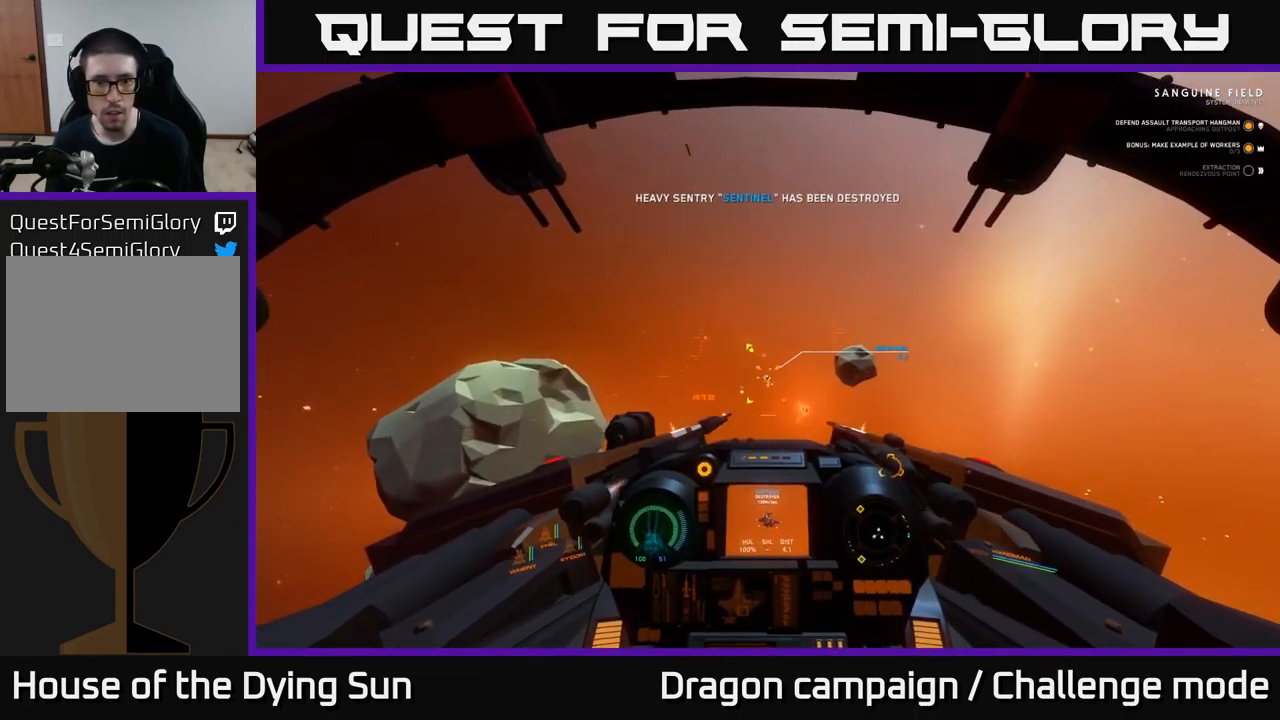
{"buttons": ["L2"], "left_stick": "center", "right_stick": "center", "events": [[100, "right_stick", "center"], [117, "R2", "down"], [200, "R2", "up"], [317, "right_stick", "right"], [417, "right_stick", "center"]]}
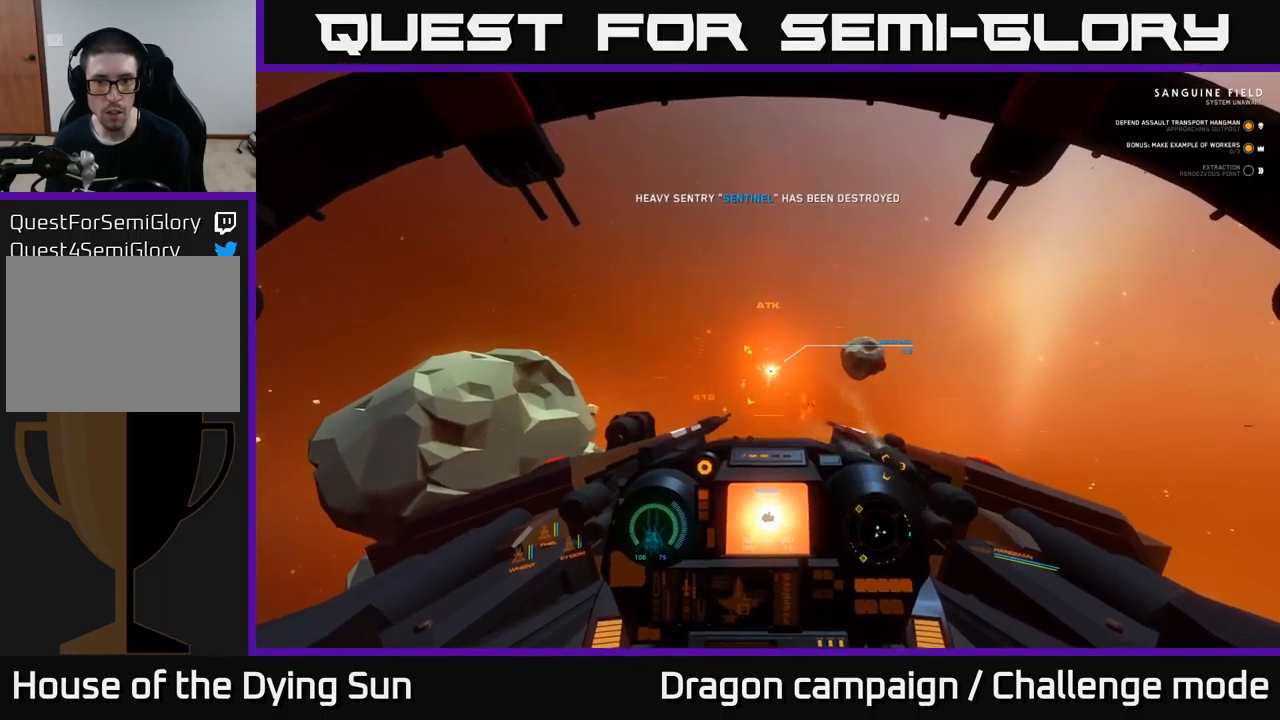
{"buttons": ["L2"], "left_stick": "center", "right_stick": "center", "events": []}
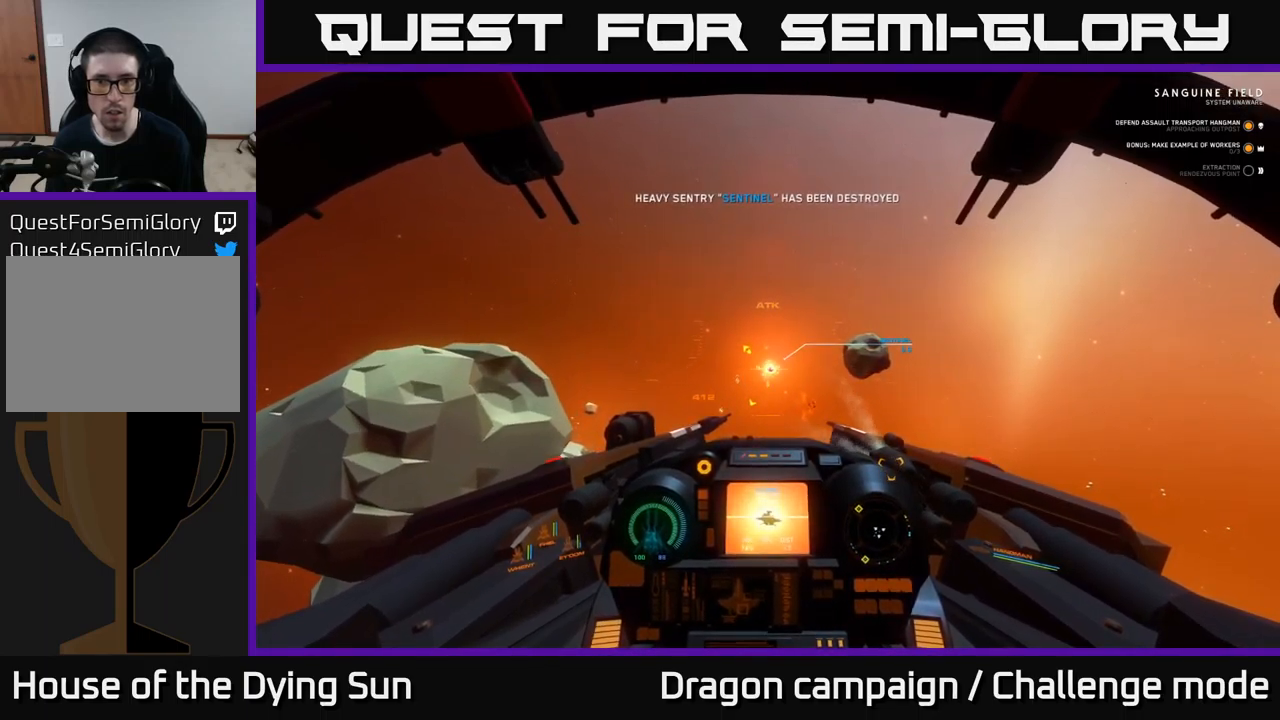
{"buttons": ["L2"], "left_stick": "center", "right_stick": "center", "events": [[267, "right_stick", "right"], [417, "right_stick", "center"]]}
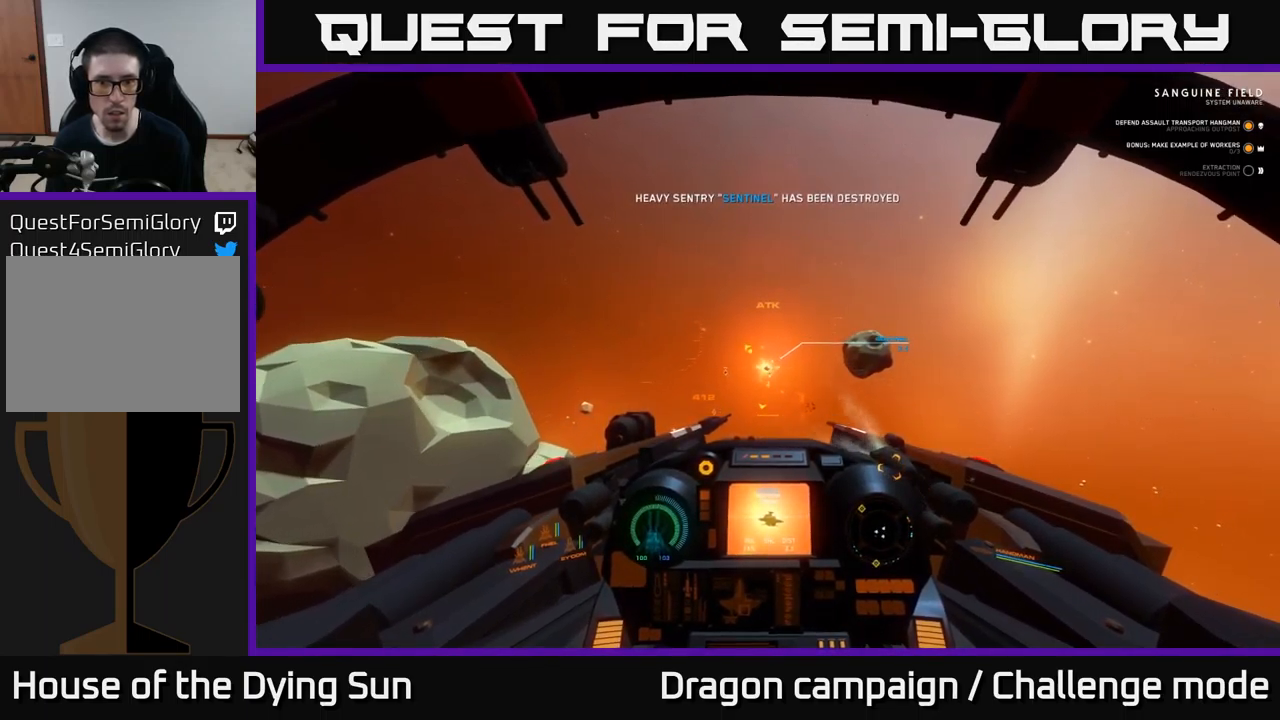
{"buttons": ["L2"], "left_stick": "center", "right_stick": "right", "events": [[267, "right_stick", "right"]]}
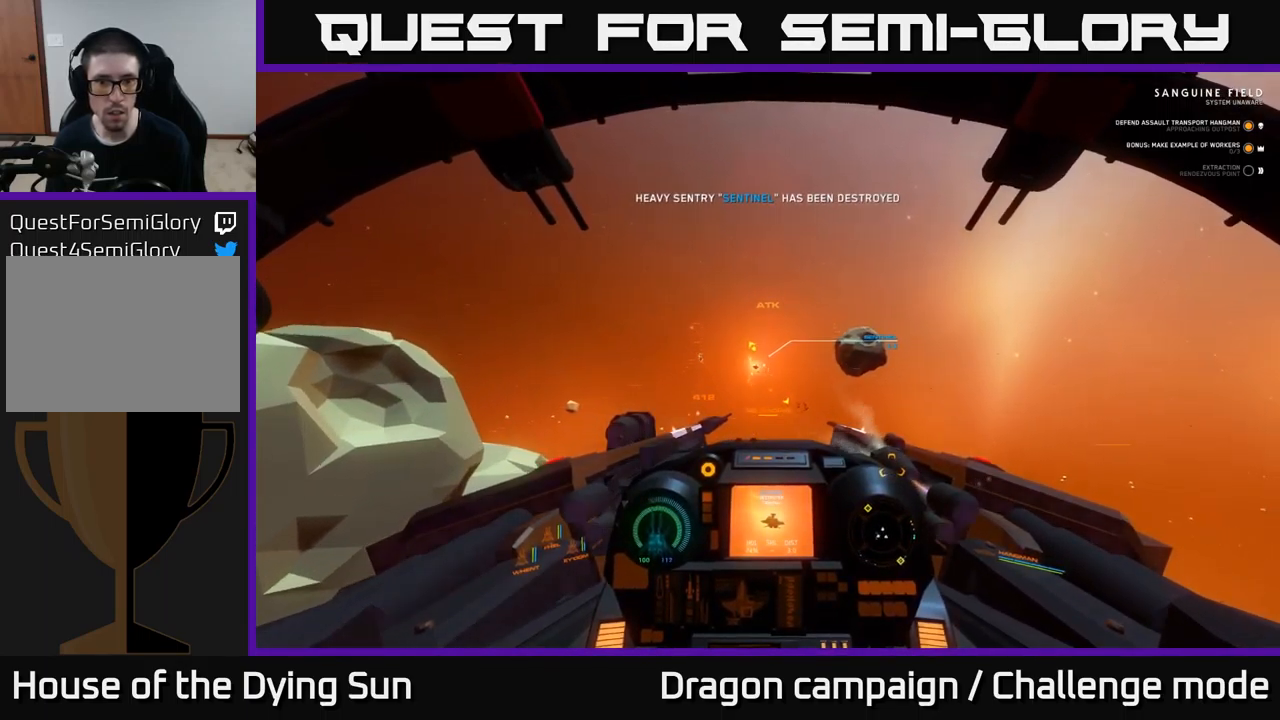
{"buttons": ["L2"], "left_stick": "center", "right_stick": "center", "events": [[300, "right_stick", "center"]]}
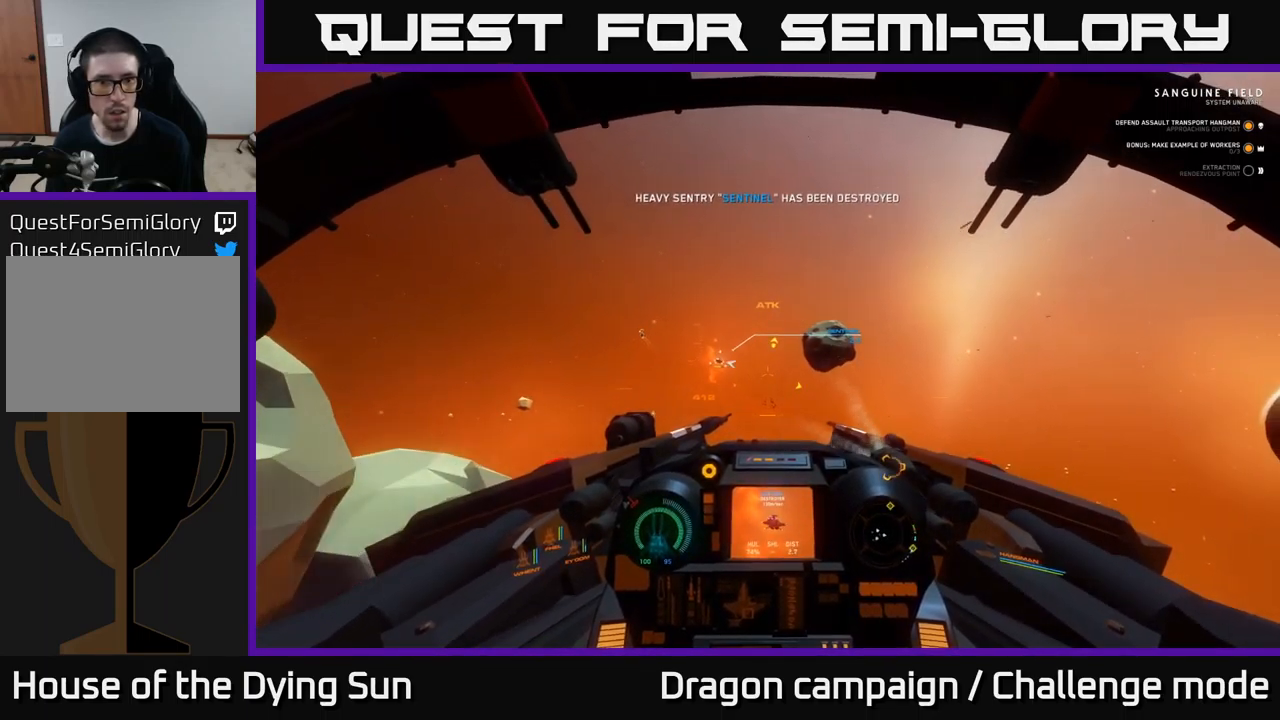
{"buttons": ["L2"], "left_stick": "center", "right_stick": "center", "events": []}
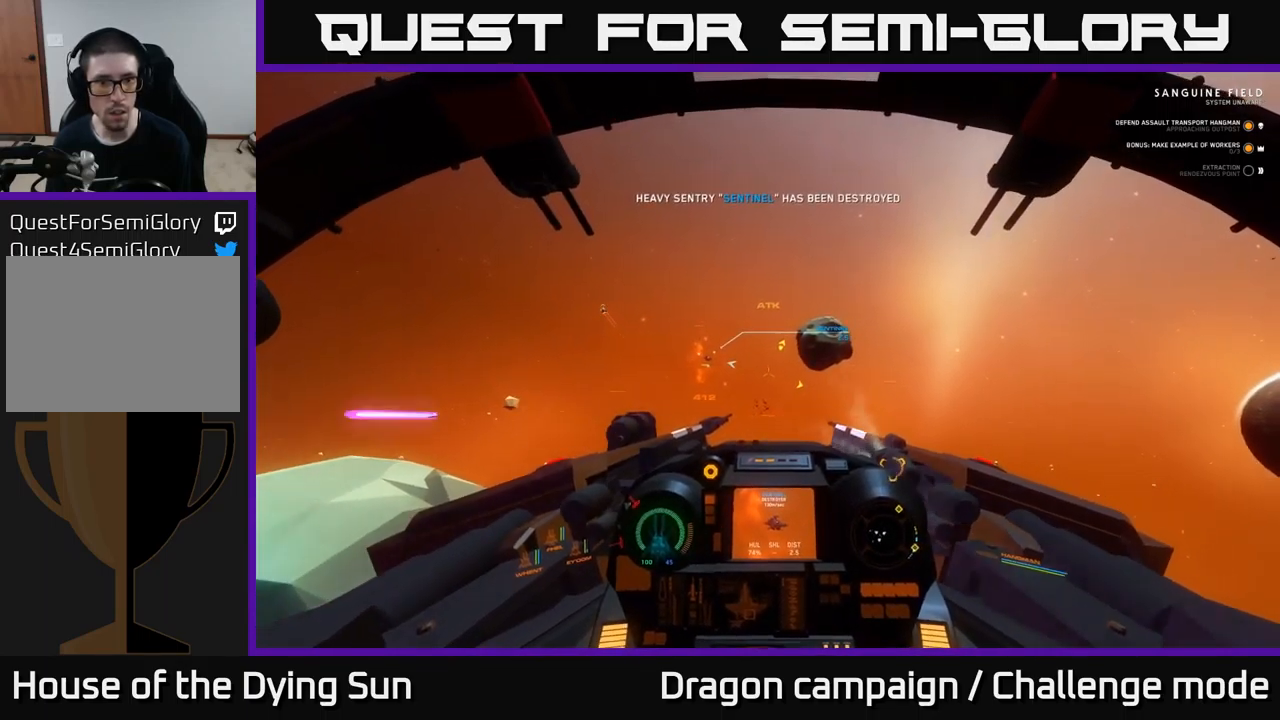
{"buttons": ["L2"], "left_stick": "center", "right_stick": "center", "events": [[67, "right_stick", "right"], [434, "right_stick", "center"]]}
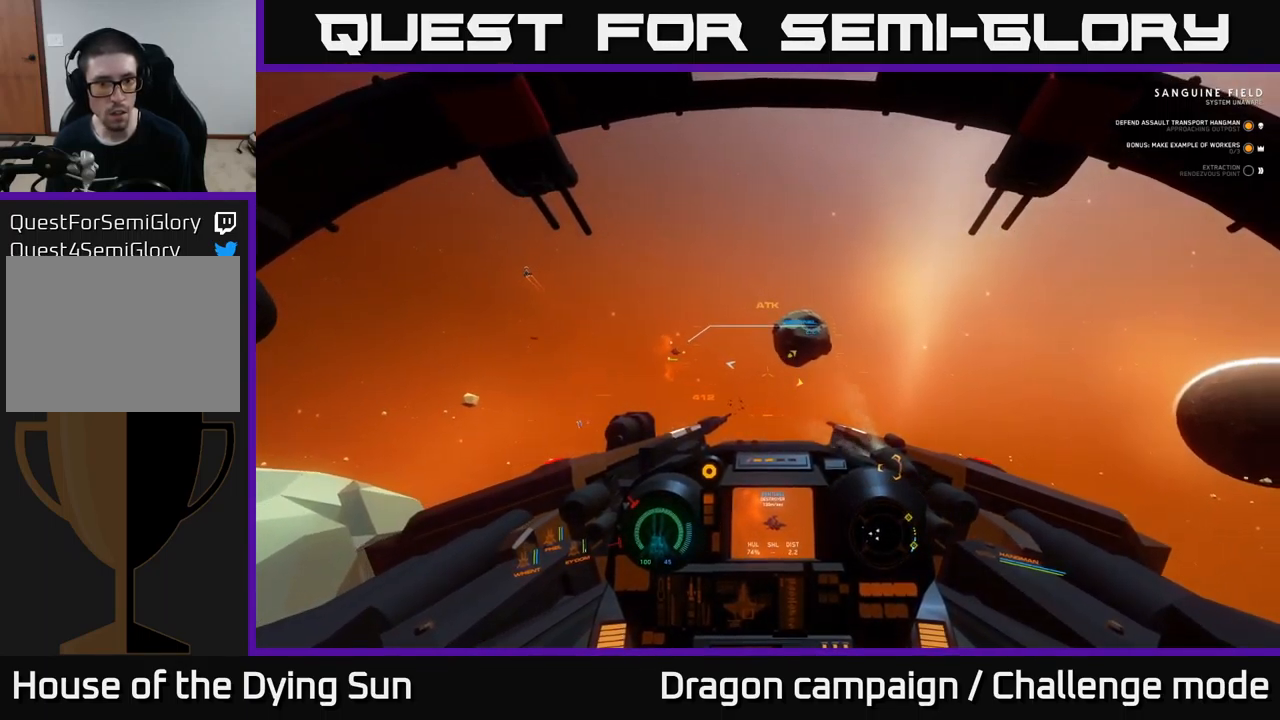
{"buttons": ["L2"], "left_stick": "center", "right_stick": "left", "events": [[400, "right_stick", "up-left"], [450, "right_stick", "left"]]}
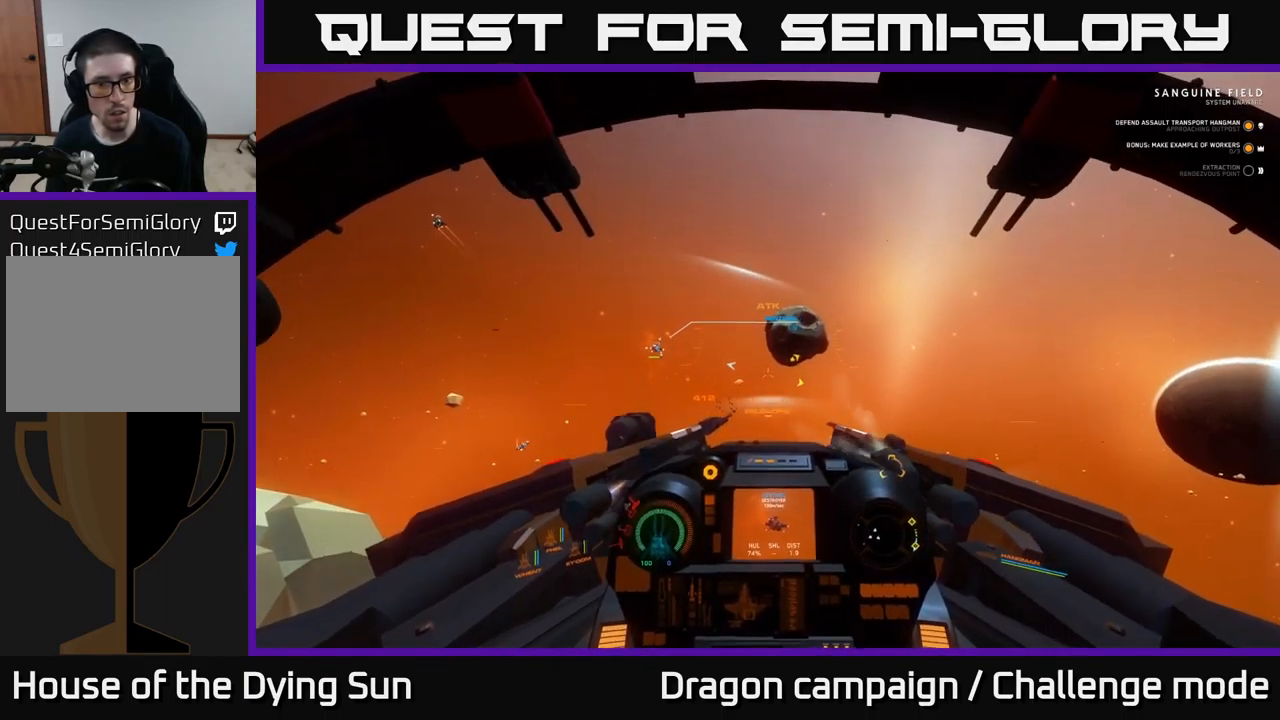
{"buttons": ["L1"], "left_stick": "center", "right_stick": "left", "events": [[117, "L1", "down"], [300, "L2", "up"]]}
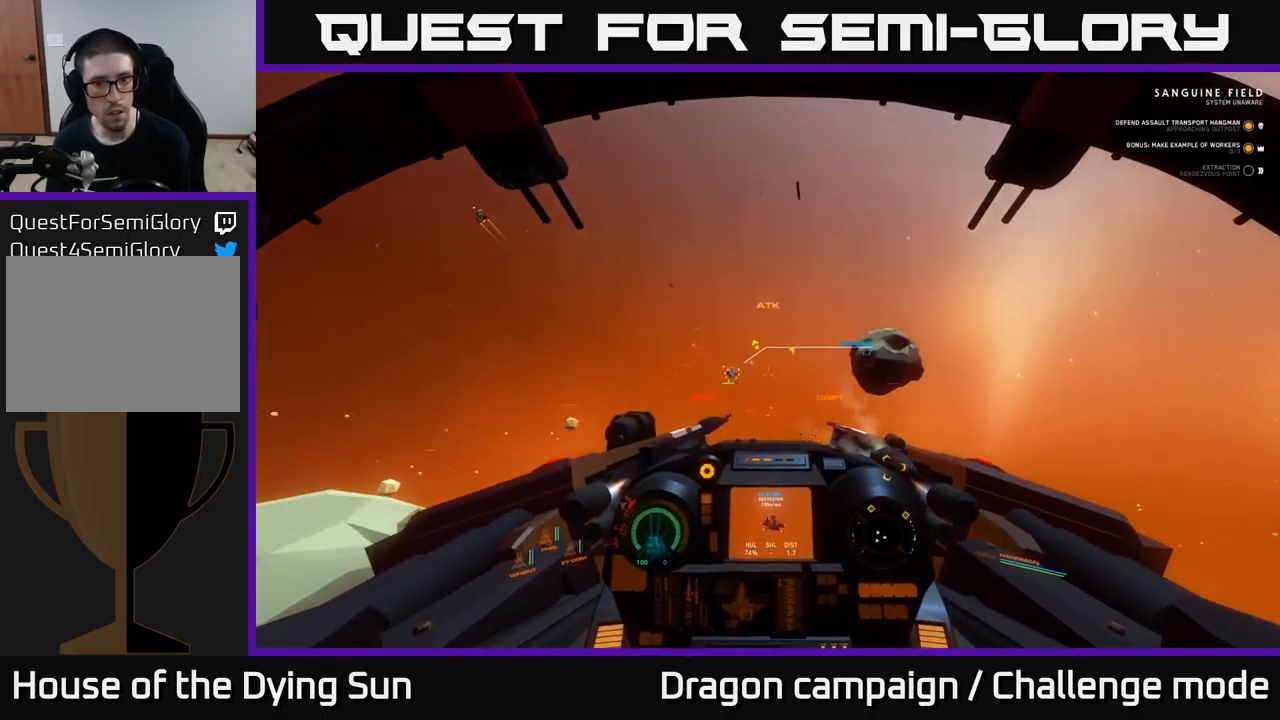
{"buttons": ["L2"], "left_stick": "center", "right_stick": "down-right", "events": [[50, "right_stick", "center"], [67, "L1", "up"], [117, "L2", "down"], [417, "right_stick", "down-right"]]}
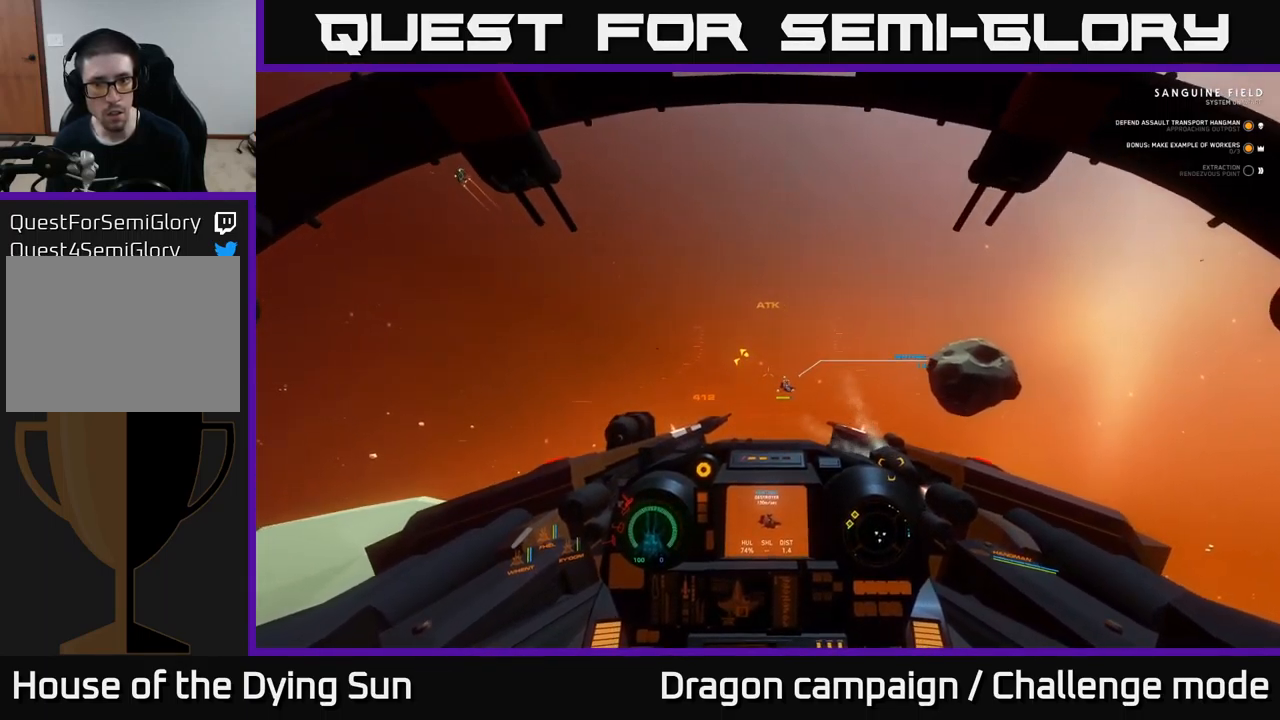
{"buttons": [], "left_stick": "center", "right_stick": "center", "events": [[67, "right_stick", "center"], [134, "L2", "up"], [267, "right_stick", "right"], [384, "right_stick", "center"]]}
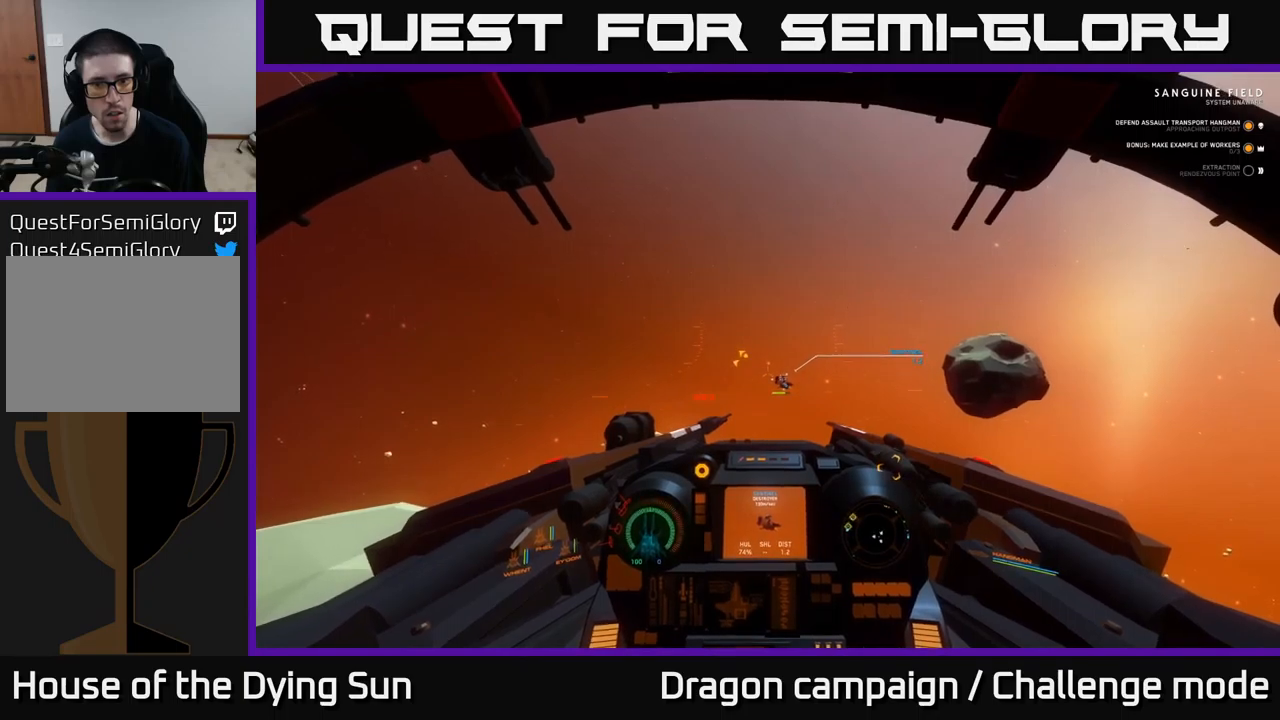
{"buttons": [], "left_stick": "center", "right_stick": "center", "events": [[283, "R2", "down"], [383, "R2", "up"]]}
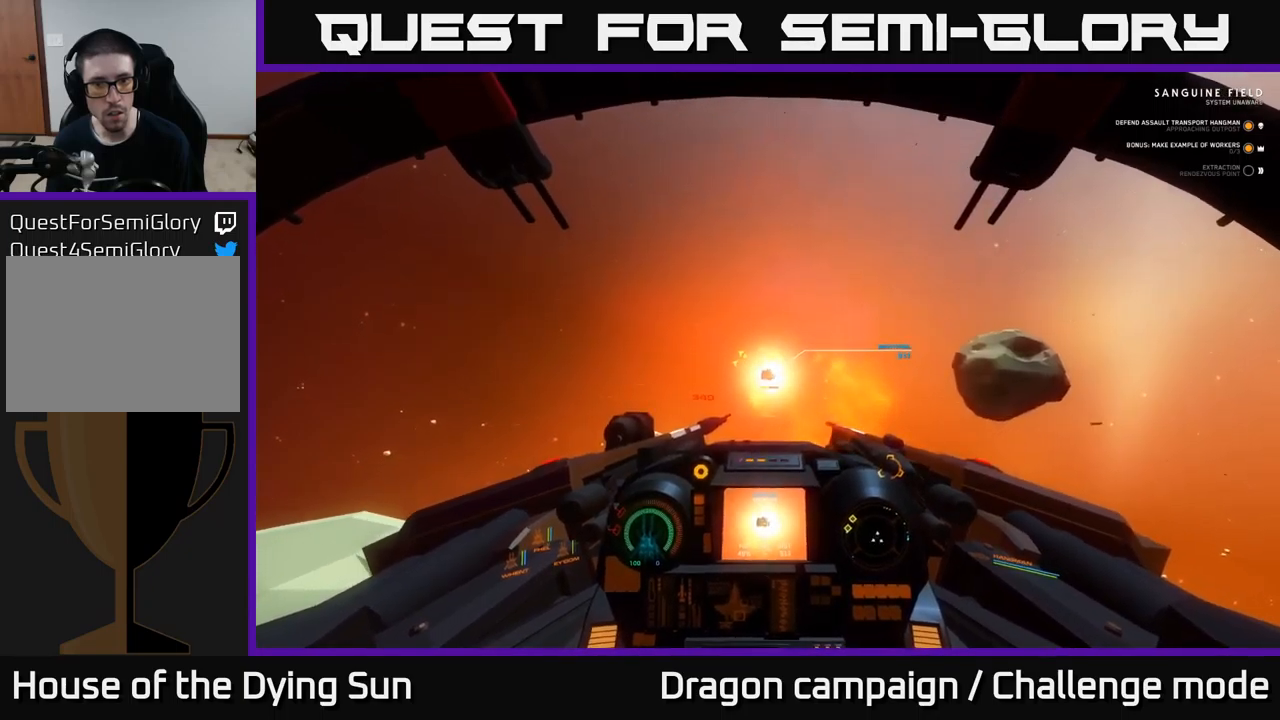
{"buttons": [], "left_stick": "center", "right_stick": "down", "events": [[67, "R2", "down"], [183, "L2", "down"], [183, "R2", "up"], [217, "right_stick", "down-right"], [433, "L2", "up"], [483, "right_stick", "down"]]}
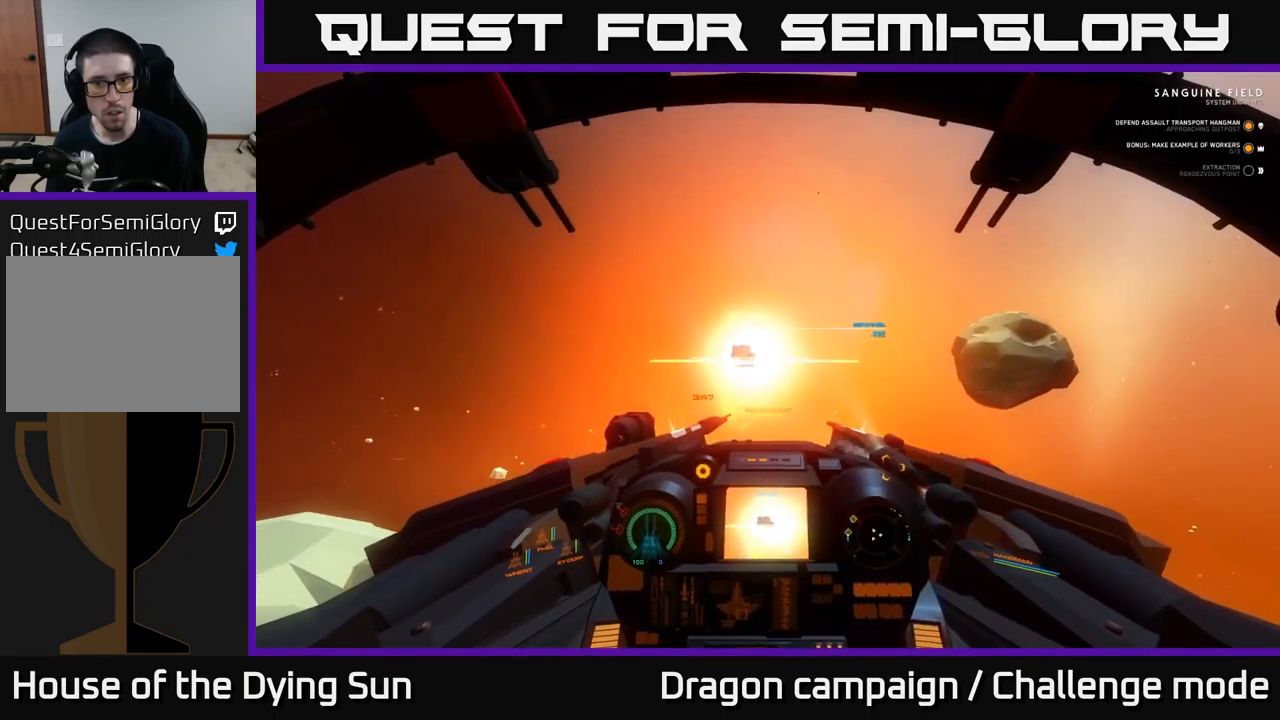
{"buttons": [], "left_stick": "center", "right_stick": "left", "events": [[50, "L2", "down"], [133, "right_stick", "down-left"], [467, "L2", "up"], [500, "right_stick", "left"]]}
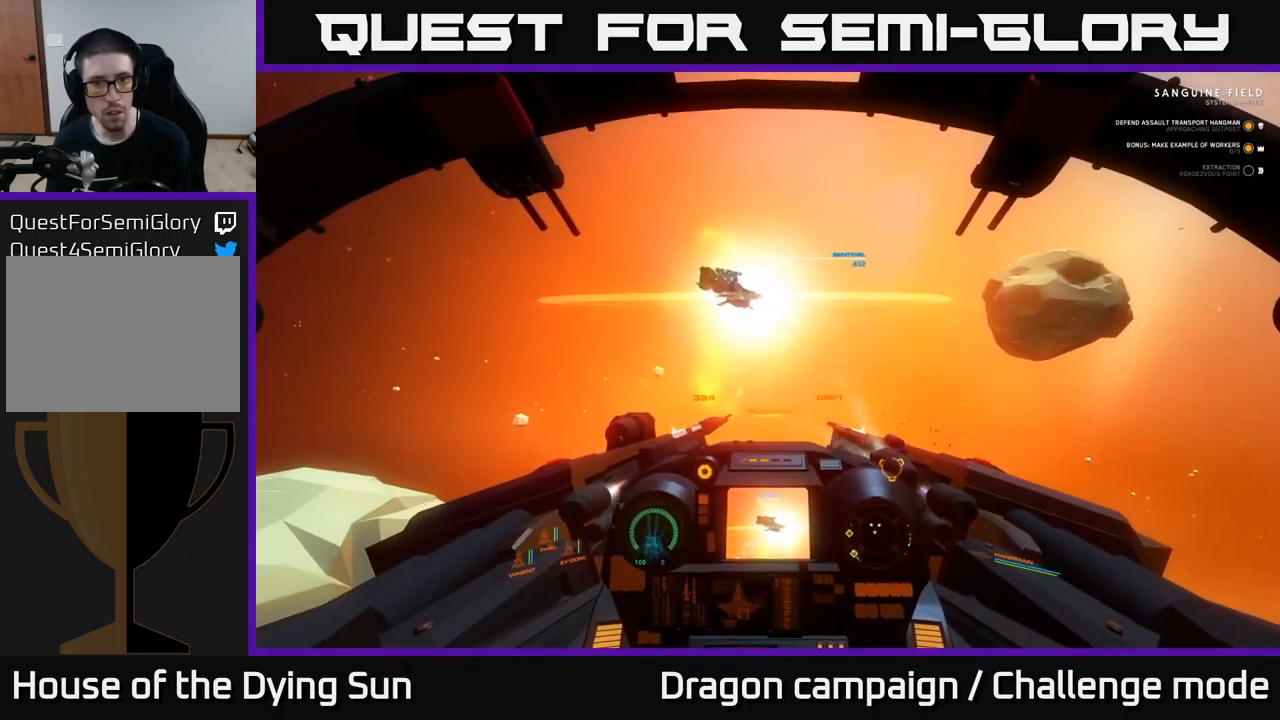
{"buttons": ["L1"], "left_stick": "center", "right_stick": "left", "events": [[17, "L1", "down"]]}
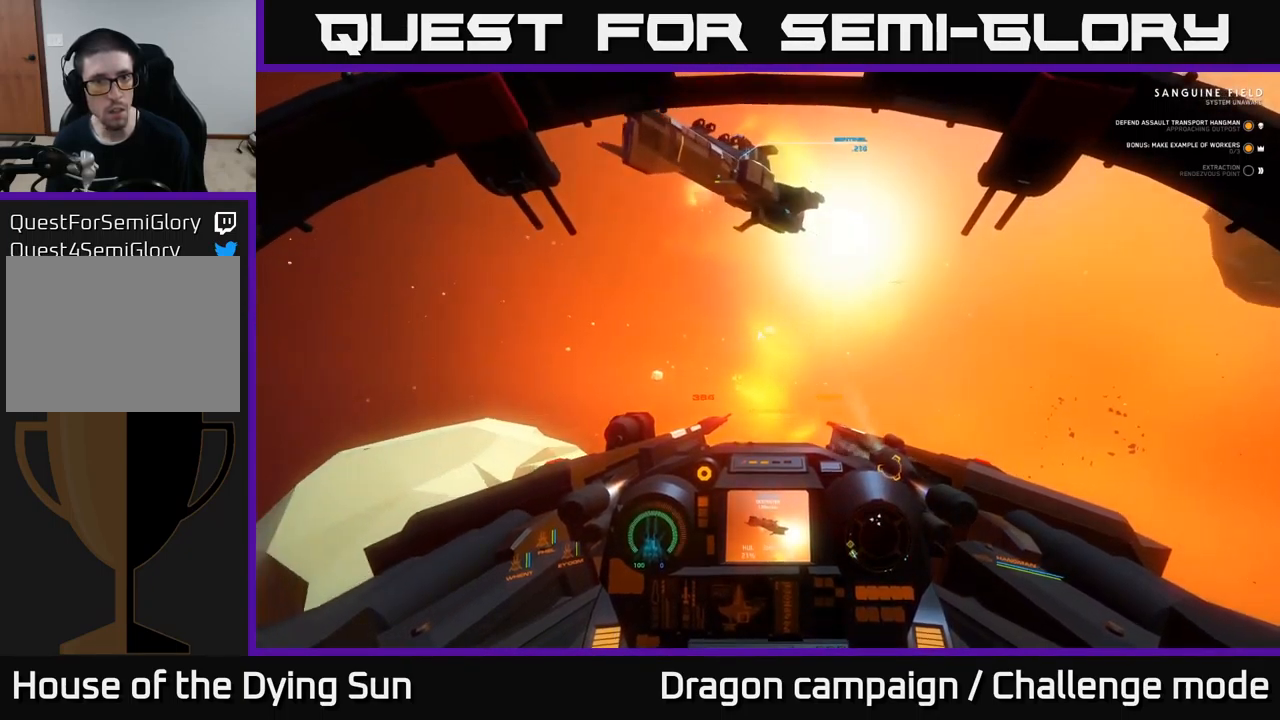
{"buttons": ["L1"], "left_stick": "center", "right_stick": "left", "events": []}
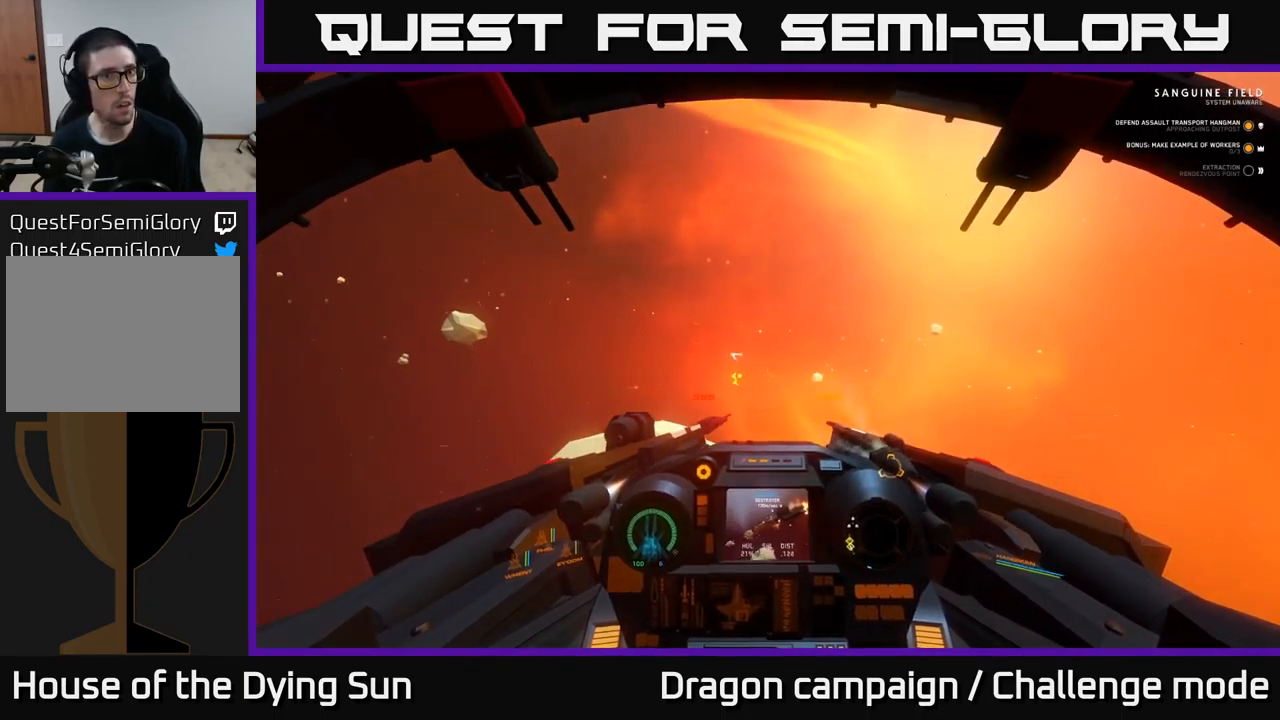
{"buttons": ["L1"], "left_stick": "center", "right_stick": "left", "events": []}
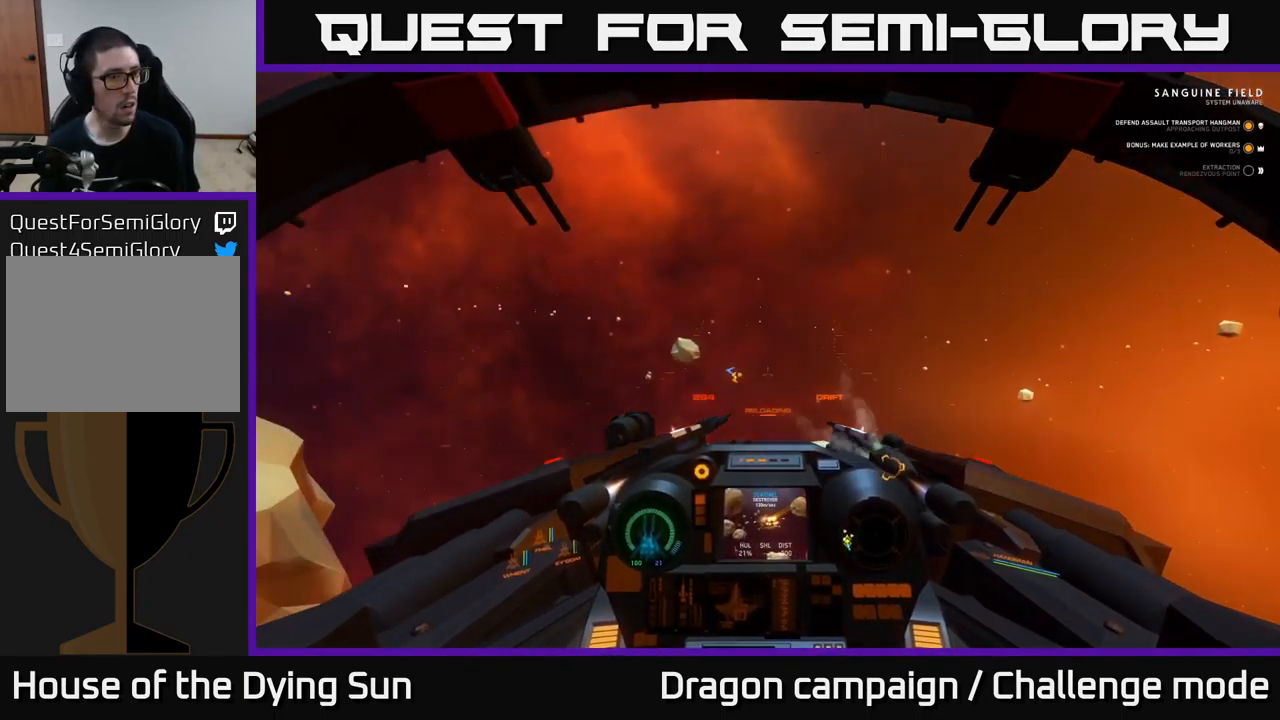
{"buttons": ["L1"], "left_stick": "center", "right_stick": "left", "events": []}
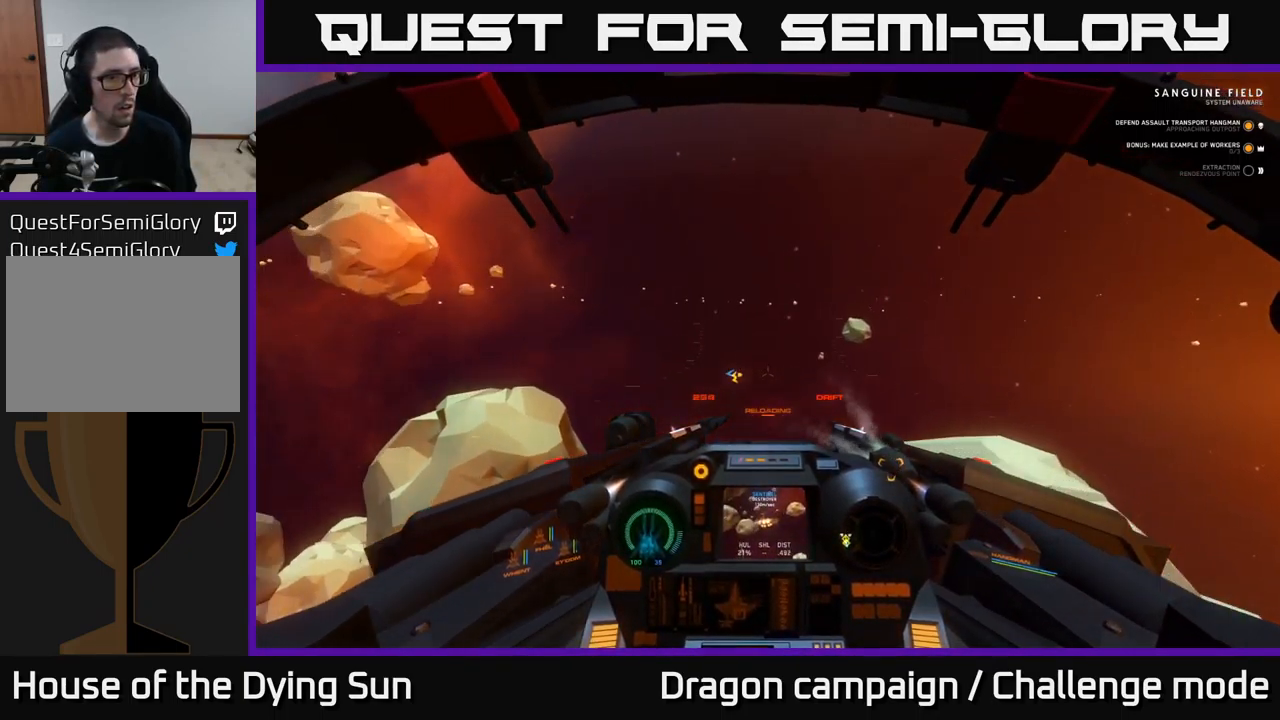
{"buttons": ["L1"], "left_stick": "center", "right_stick": "left", "events": []}
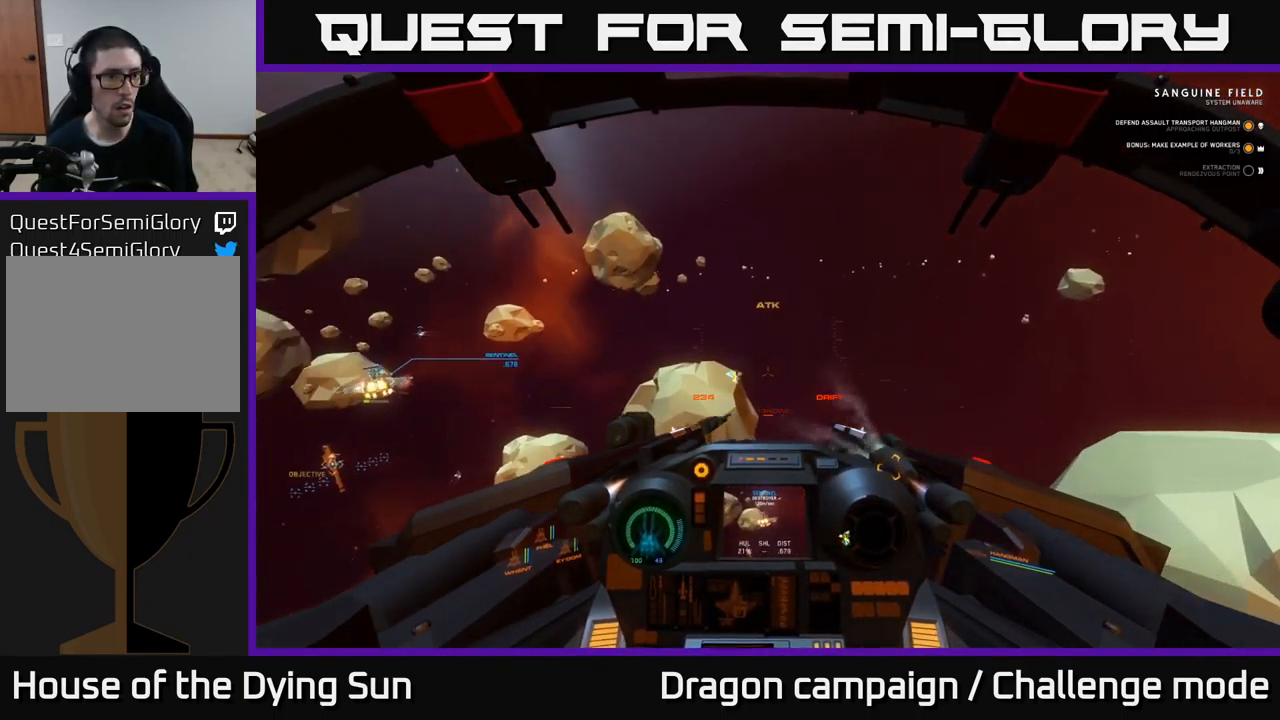
{"buttons": [], "left_stick": "center", "right_stick": "left", "events": [[500, "L1", "up"]]}